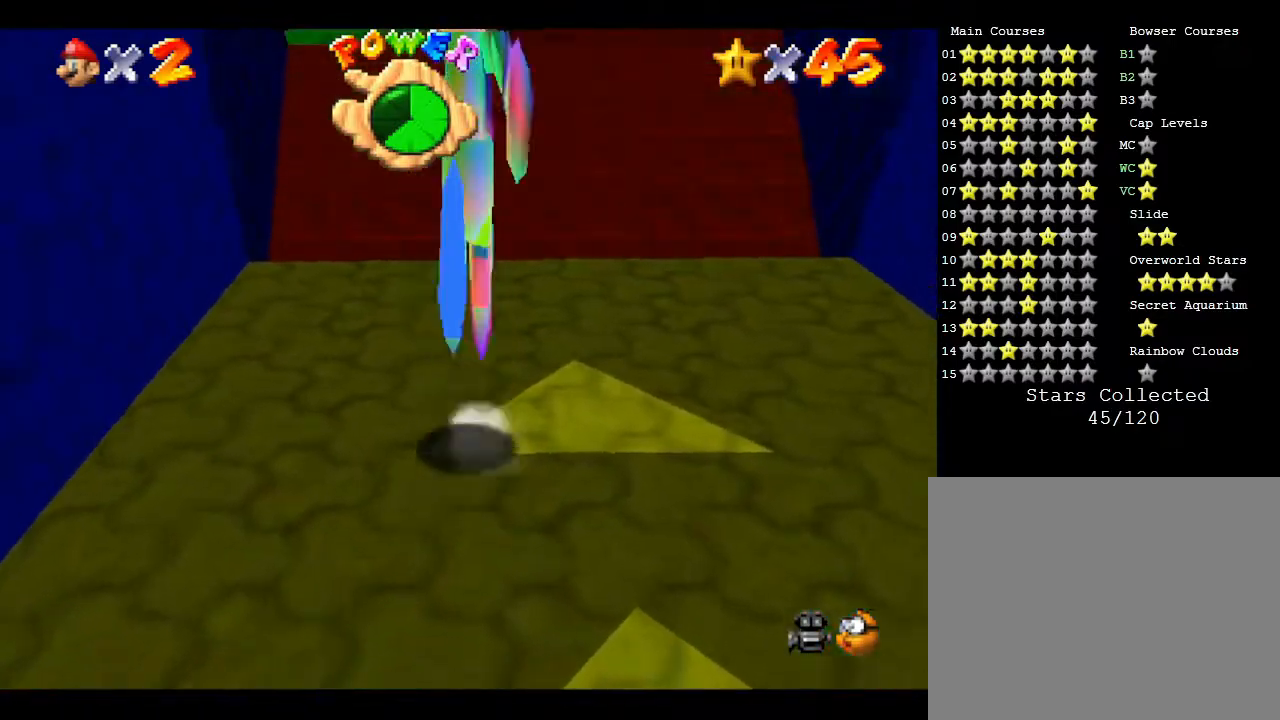
Gameplay with a controller (Nintendo layout); each line is a JSON object with the inputs held at the frame after it. "events" lists button and stick changes between this image and that frame as [ms after this image, input, new state], when the widget could be followed in between. Not read: L3 R3.
{"buttons": [], "left_stick": "up", "events": []}
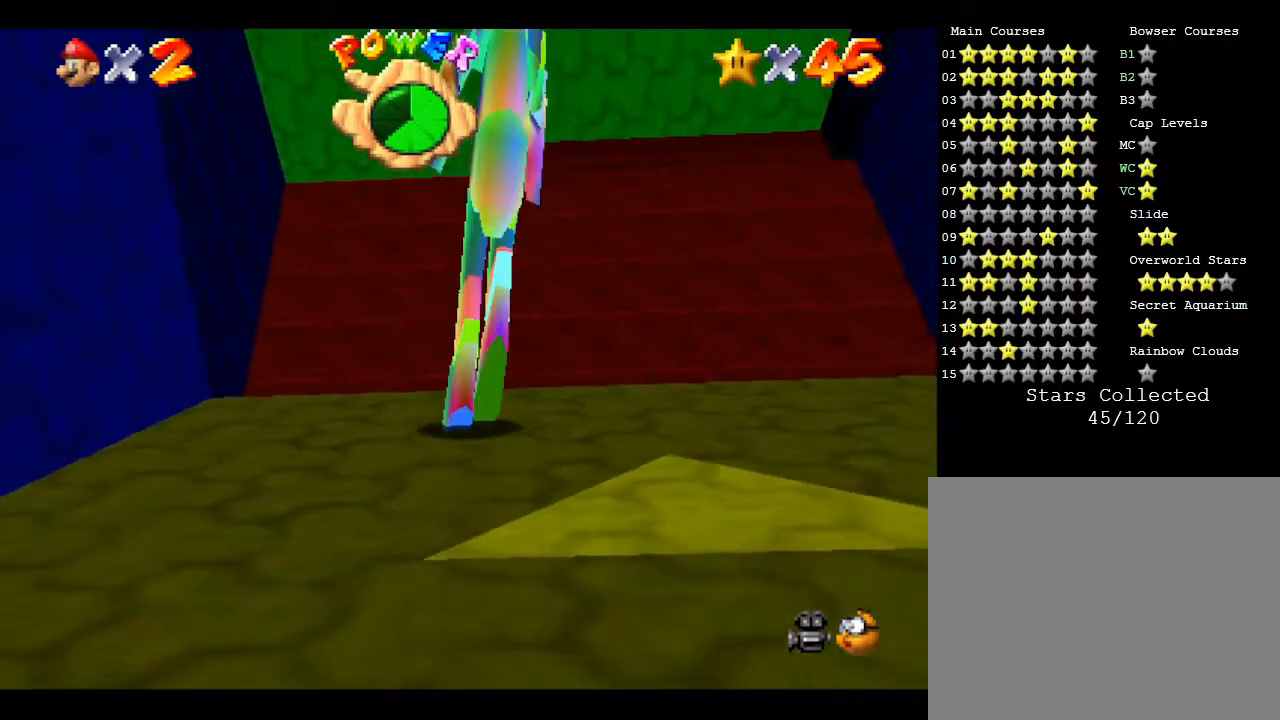
{"buttons": [], "left_stick": "up-right", "events": [[500, "left_stick", "up-right"]]}
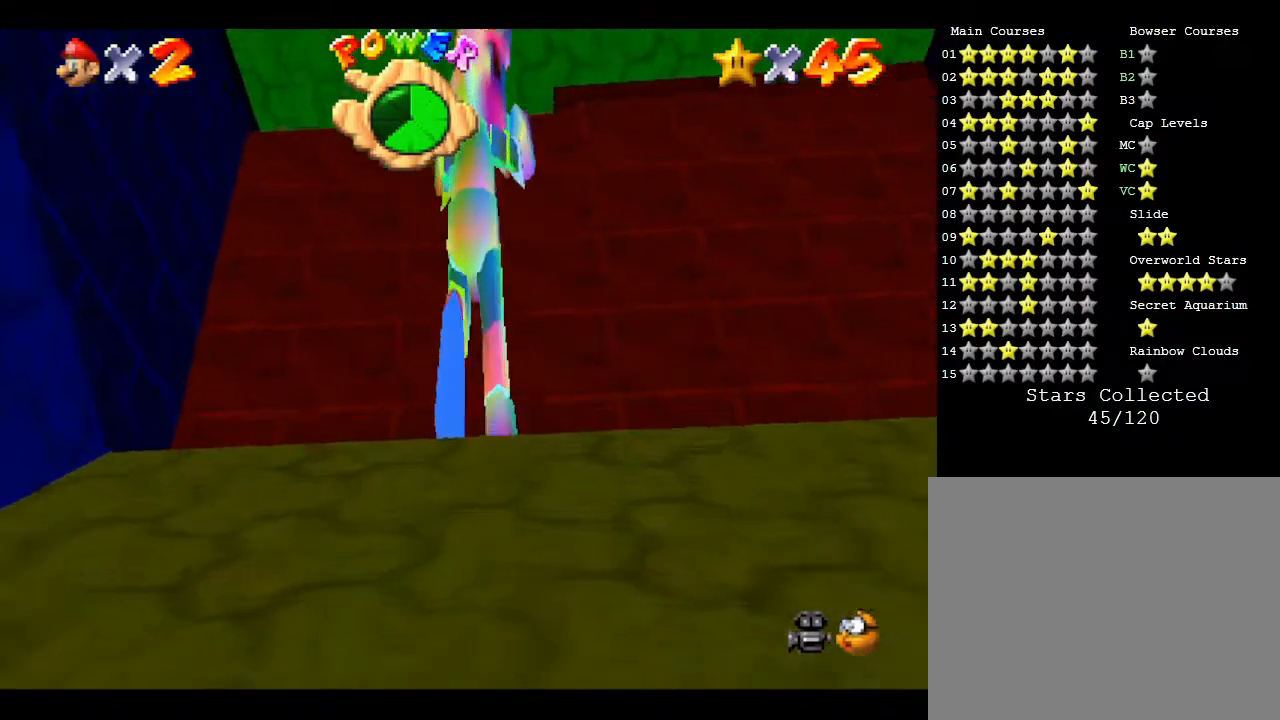
{"buttons": [], "left_stick": "right", "events": [[183, "left_stick", "right"]]}
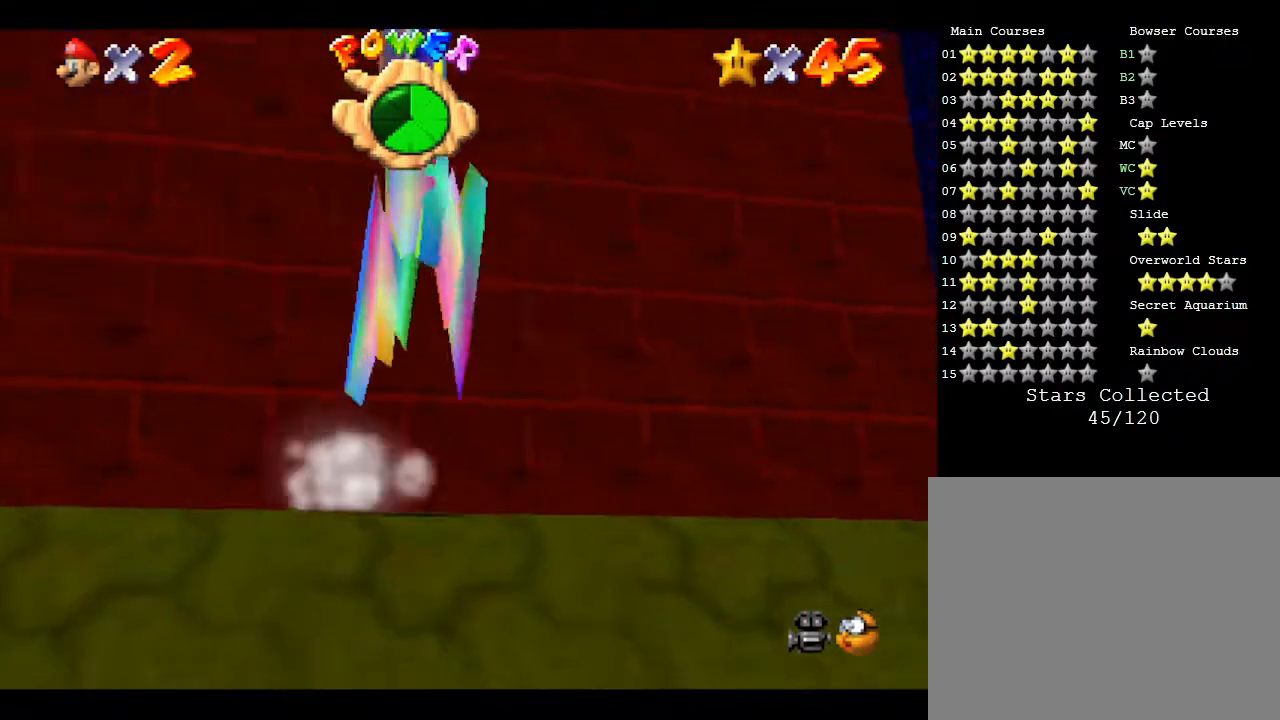
{"buttons": ["A"], "left_stick": "down-left", "events": [[167, "left_stick", "up"], [233, "left_stick", "left"], [333, "A", "down"], [367, "left_stick", "down-left"]]}
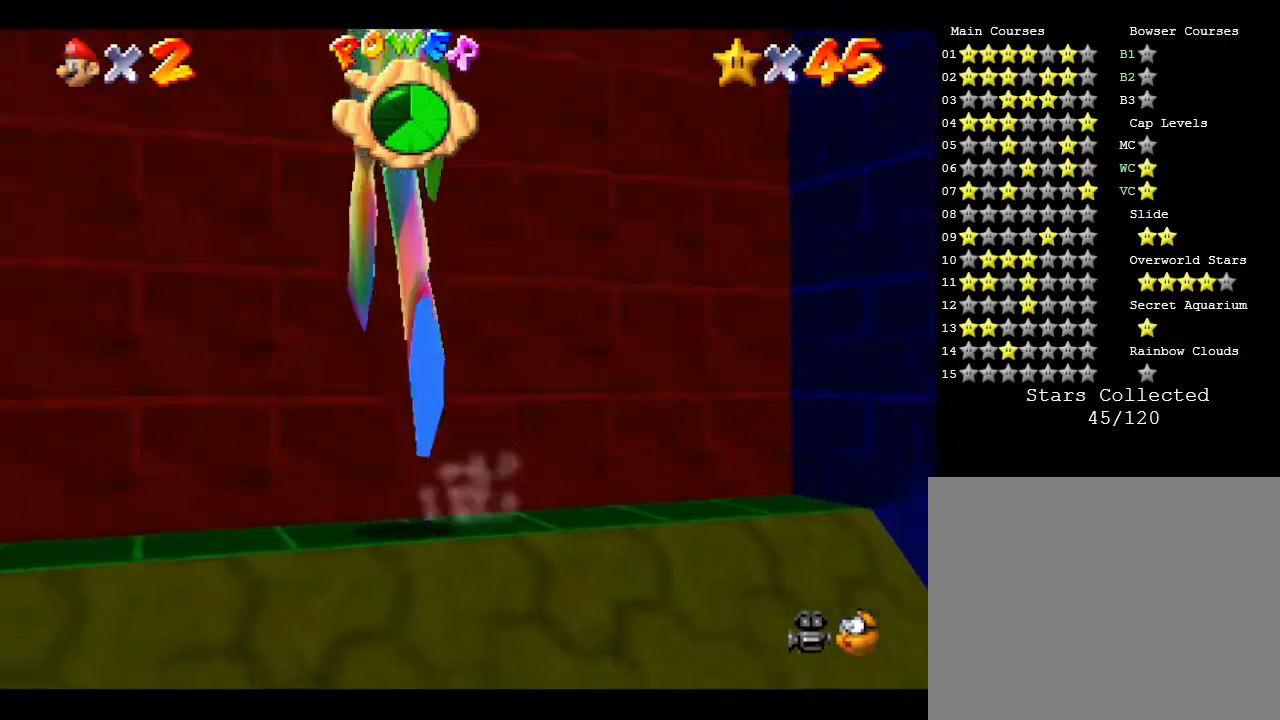
{"buttons": [], "left_stick": "up-right", "events": [[17, "left_stick", "left"], [150, "left_stick", "up"], [200, "left_stick", "up-right"], [450, "A", "up"]]}
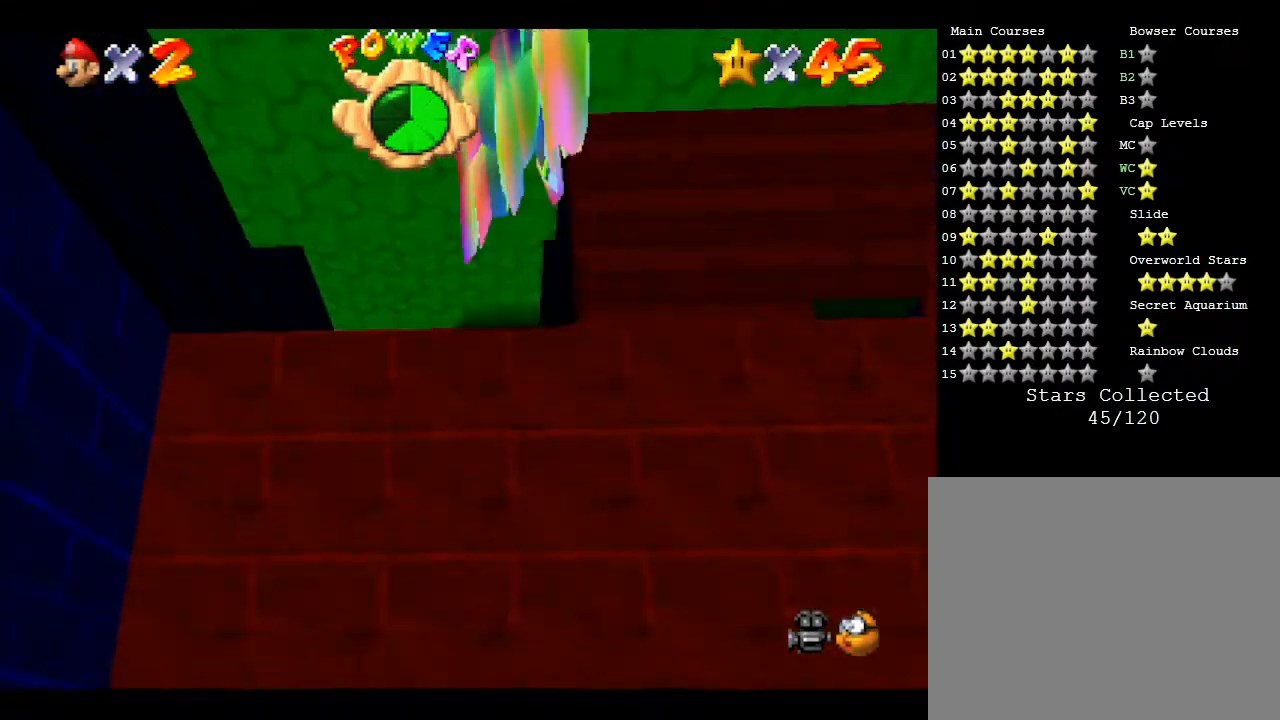
{"buttons": [], "left_stick": "up-right", "events": [[117, "A", "down"], [233, "A", "up"]]}
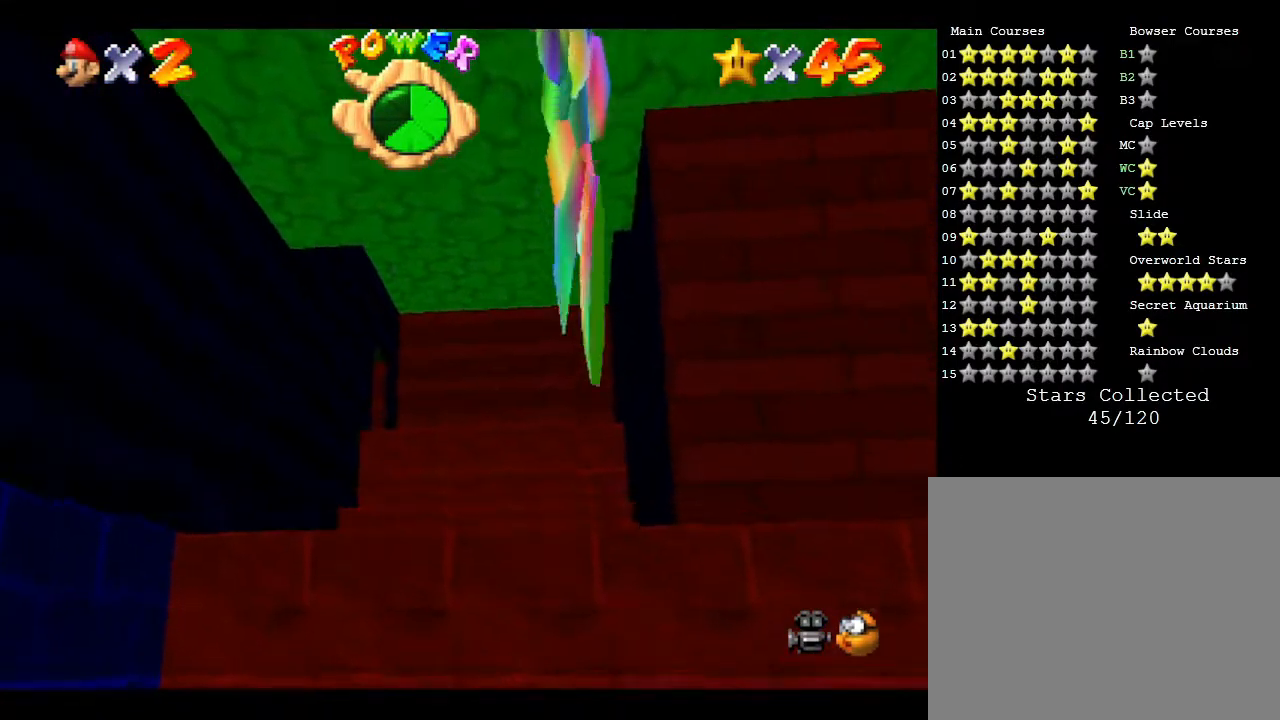
{"buttons": [], "left_stick": "up-right", "events": []}
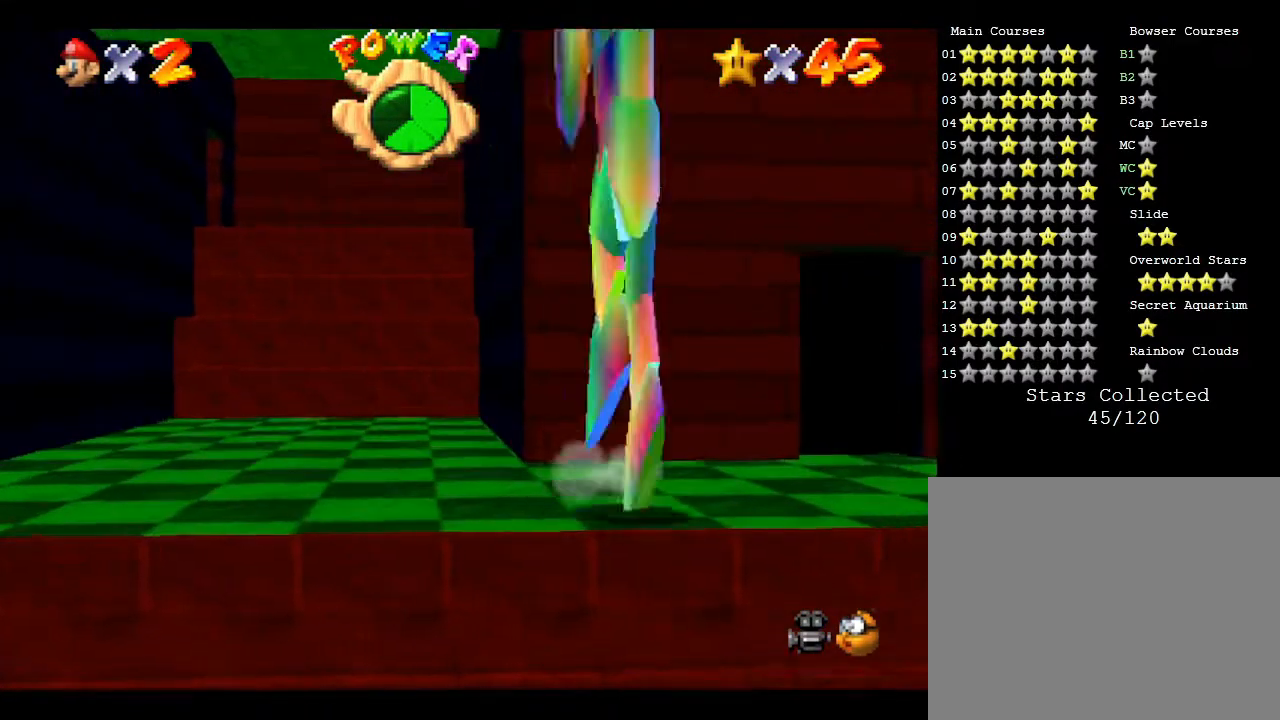
{"buttons": [], "left_stick": "up-right", "events": []}
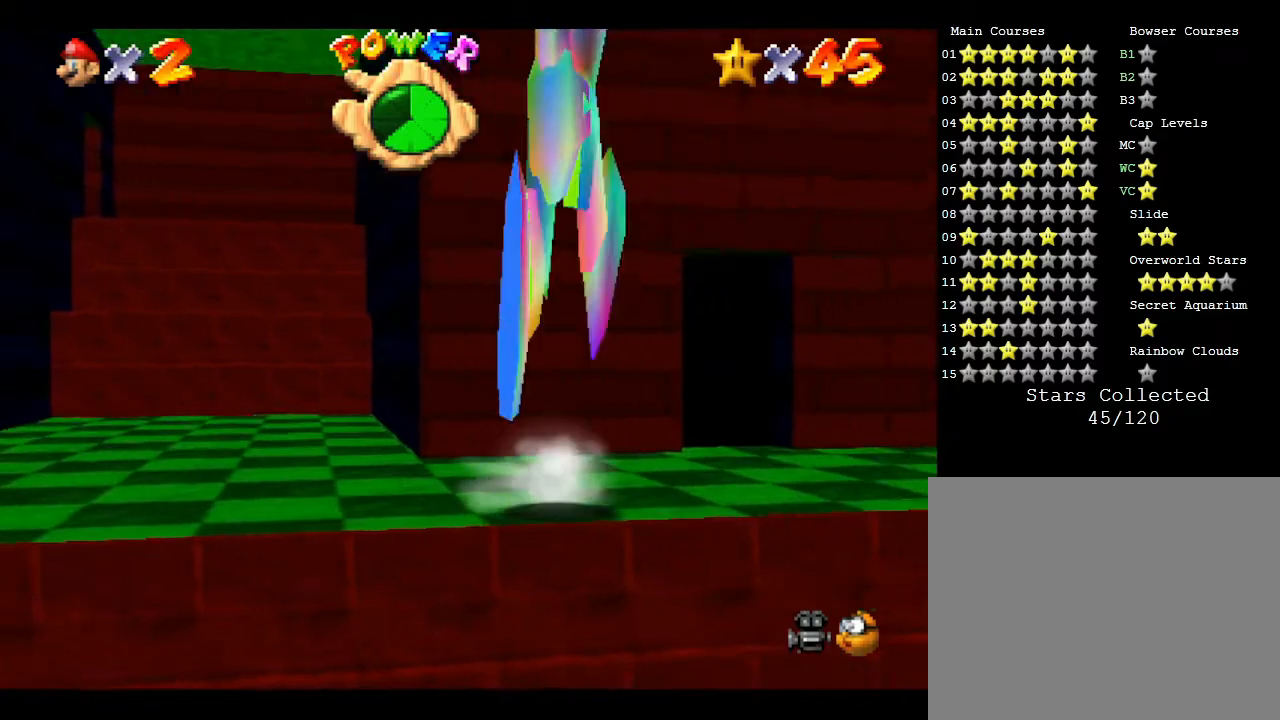
{"buttons": [], "left_stick": "up-right", "events": []}
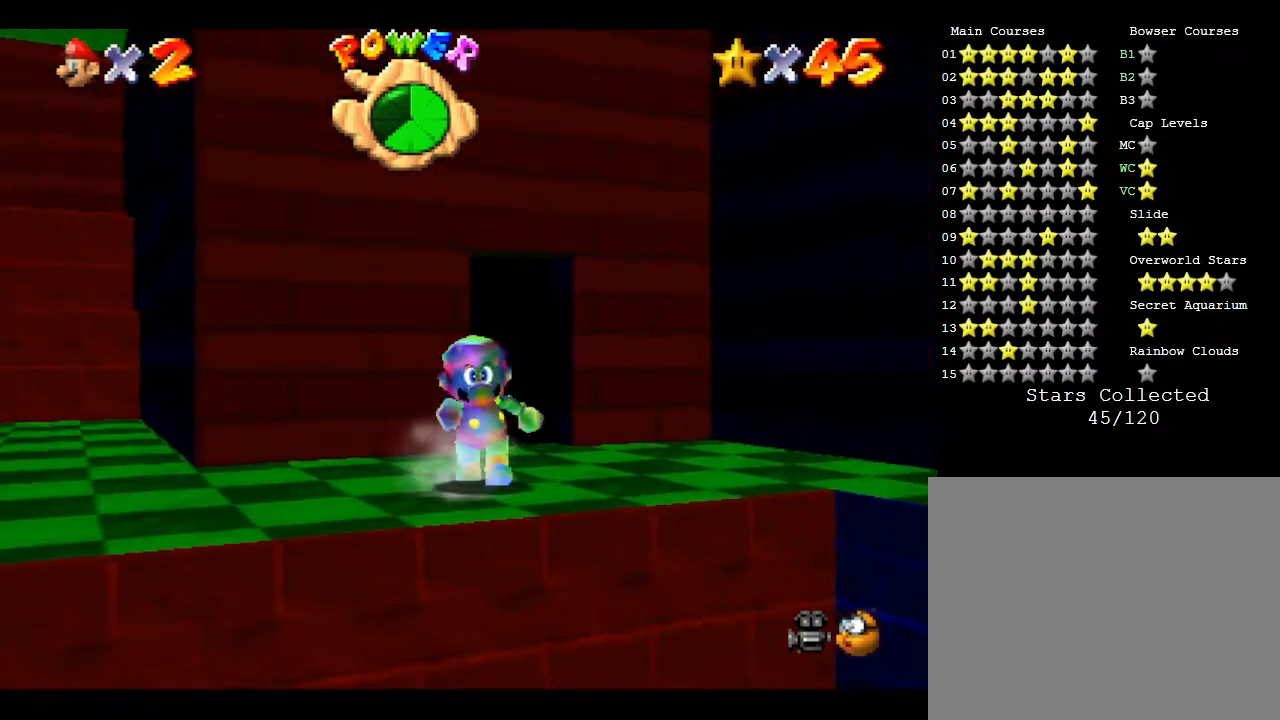
{"buttons": [], "left_stick": "up", "events": [[183, "left_stick", "up"]]}
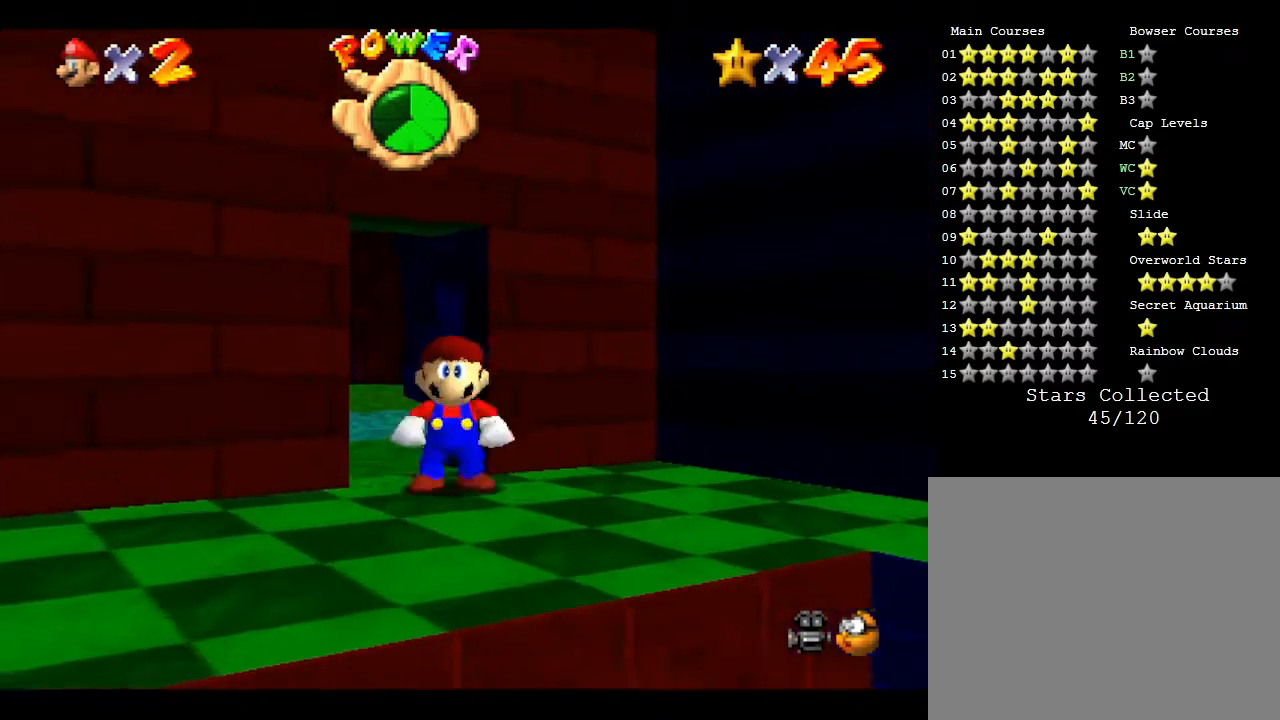
{"buttons": [], "left_stick": "up", "events": [[67, "left_stick", "up-left"], [500, "left_stick", "up"]]}
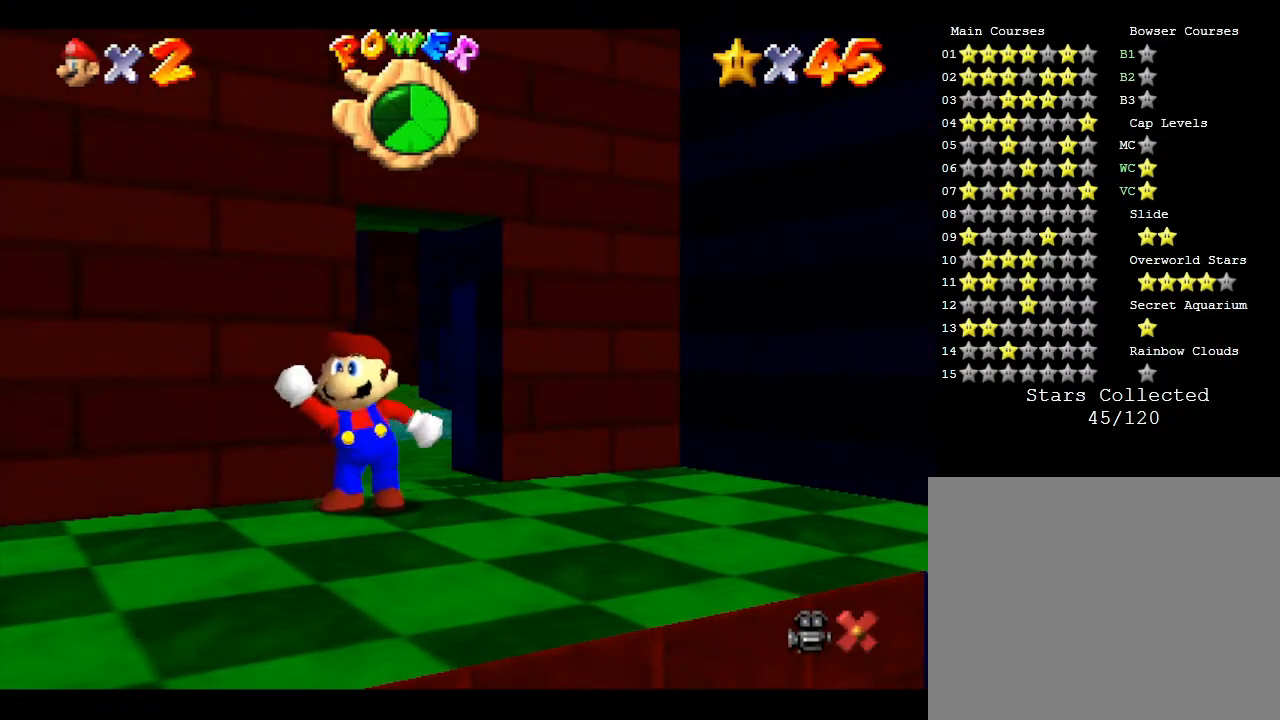
{"buttons": [], "left_stick": "center", "events": [[100, "left_stick", "center"]]}
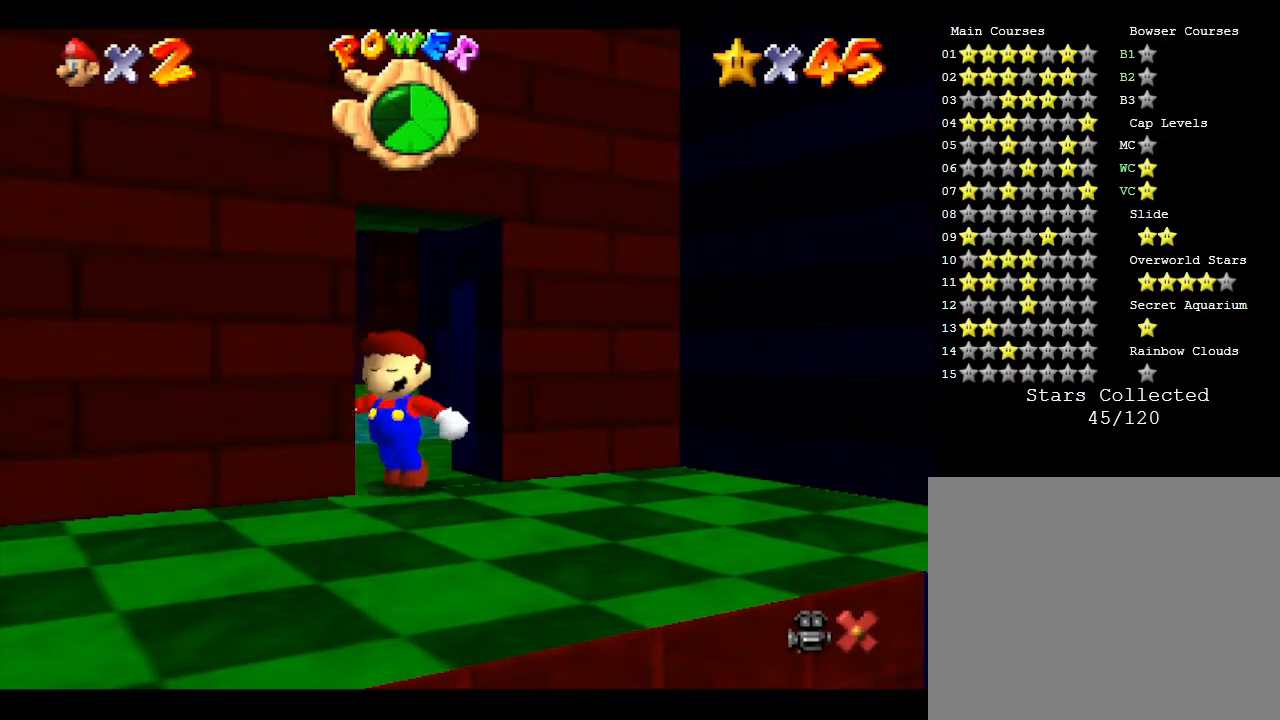
{"buttons": [], "left_stick": "center", "events": []}
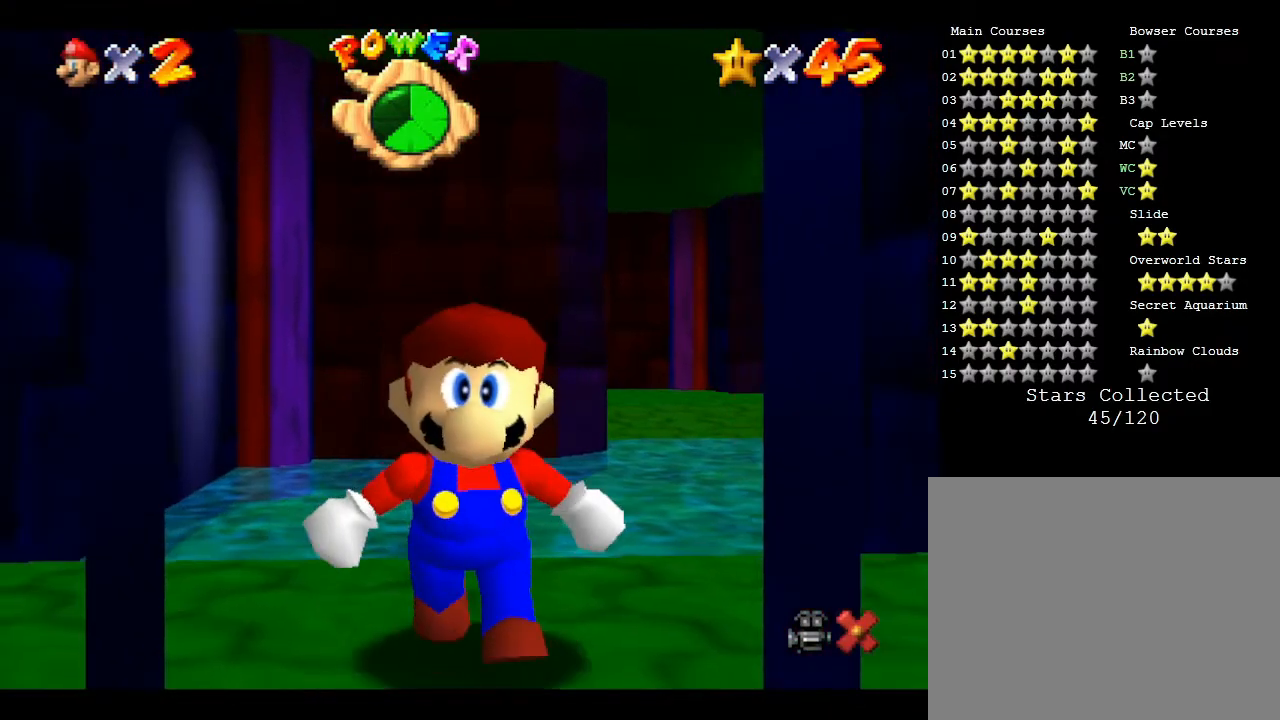
{"buttons": [], "left_stick": "up", "events": [[67, "left_stick", "up"]]}
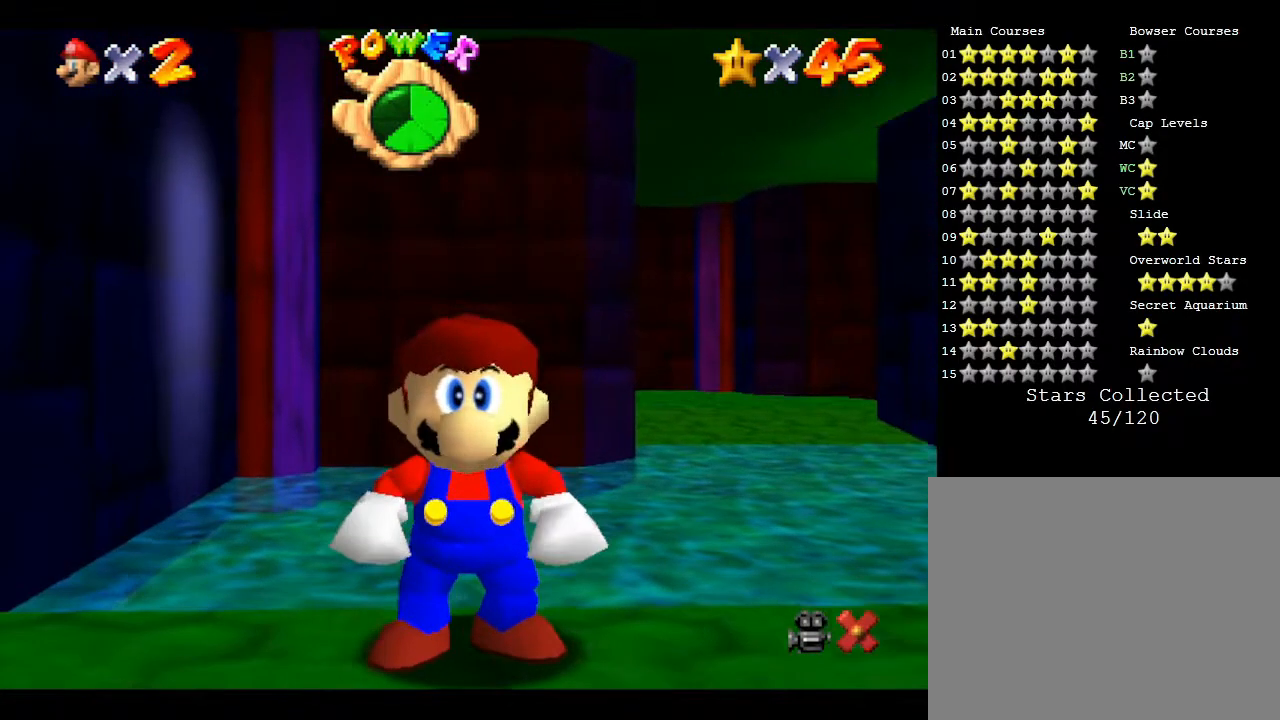
{"buttons": [], "left_stick": "up", "events": []}
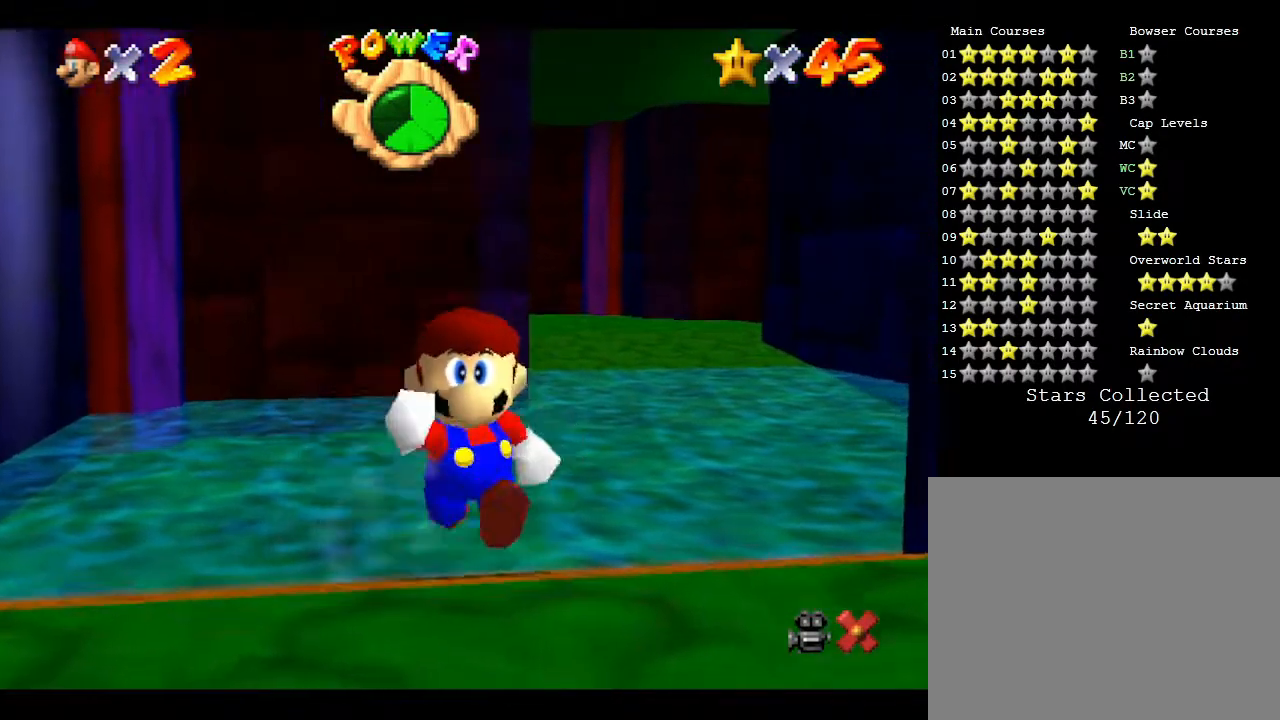
{"buttons": [], "left_stick": "up-right", "events": [[117, "left_stick", "up-right"]]}
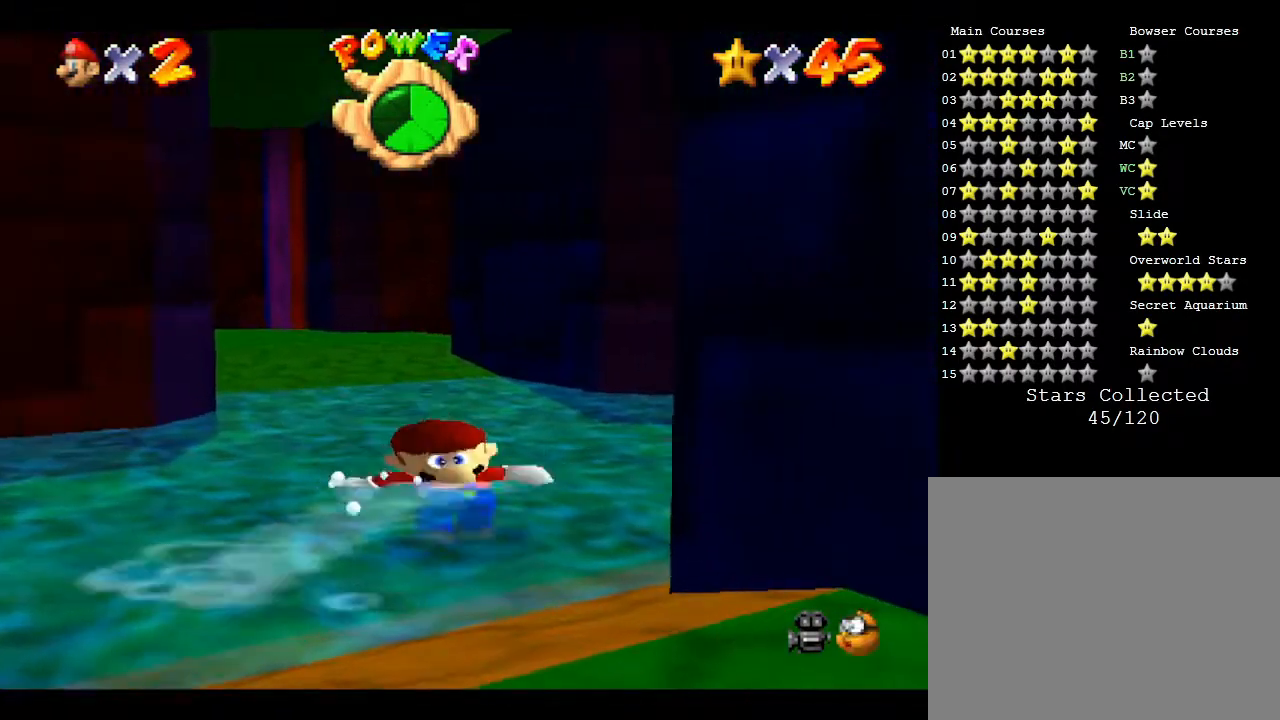
{"buttons": [], "left_stick": "up", "events": [[383, "left_stick", "up"]]}
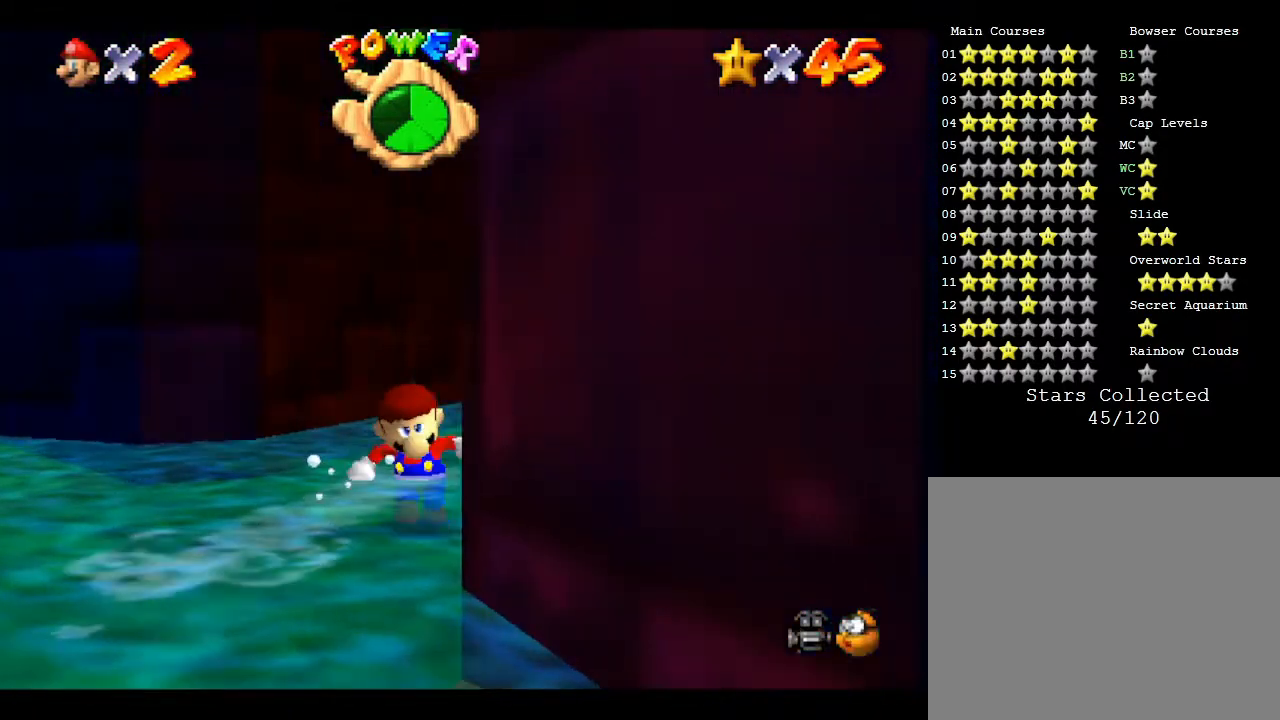
{"buttons": [], "left_stick": "up", "events": []}
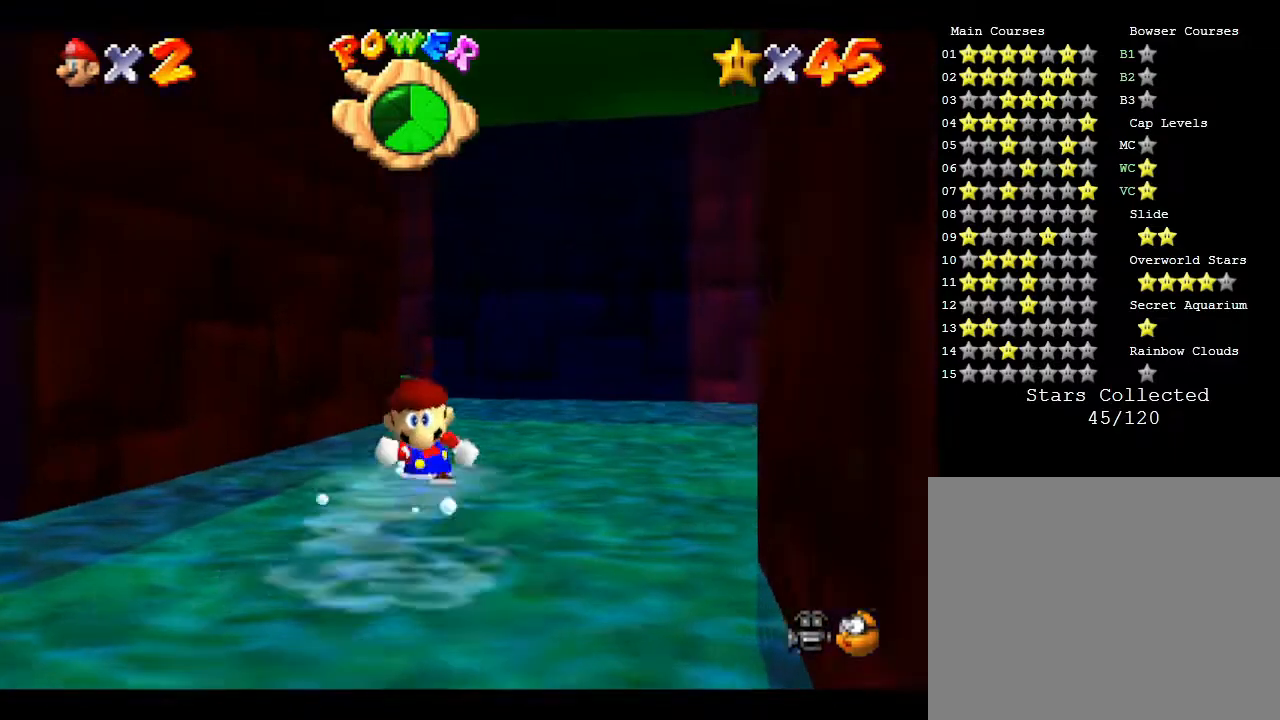
{"buttons": [], "left_stick": "up", "events": []}
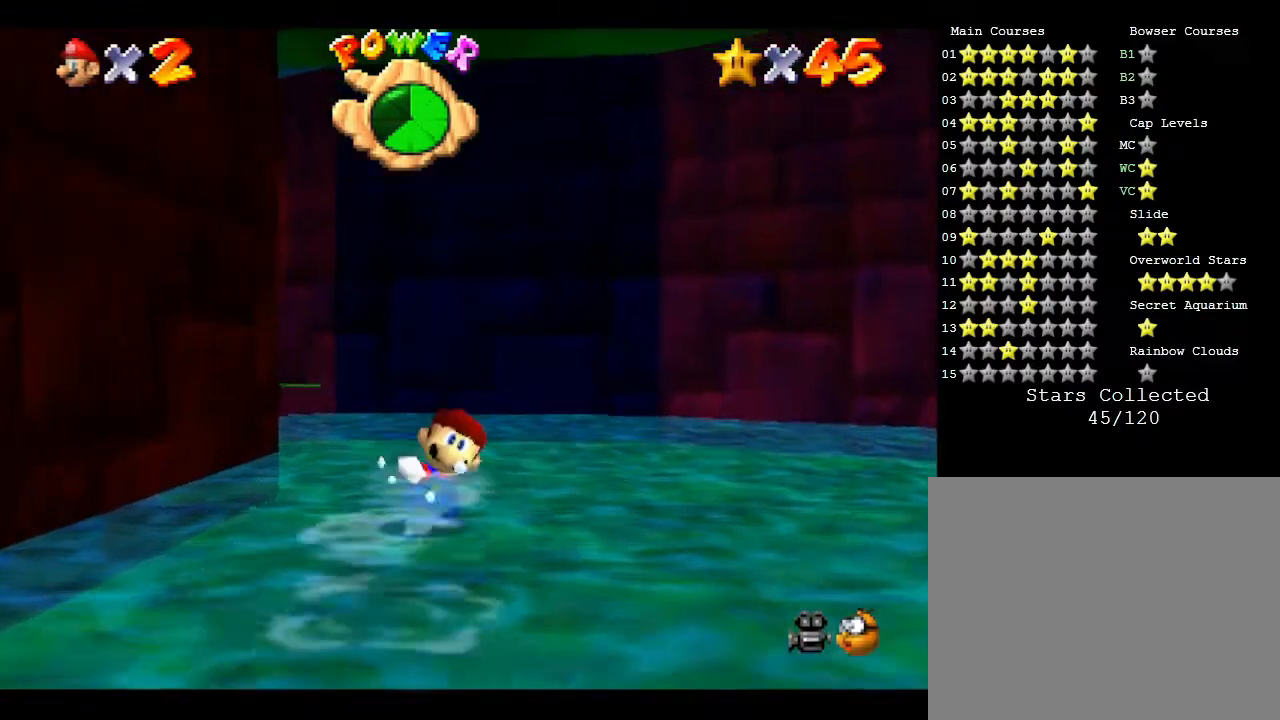
{"buttons": [], "left_stick": "up", "events": []}
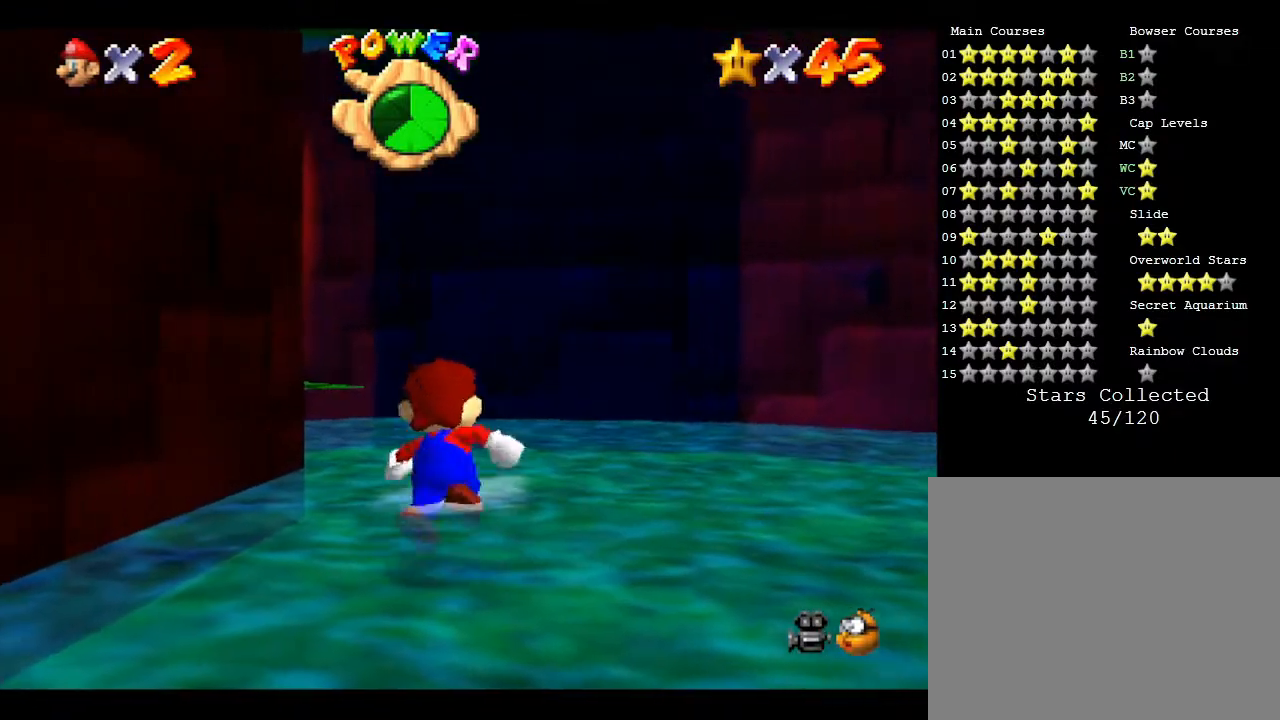
{"buttons": [], "left_stick": "up", "events": []}
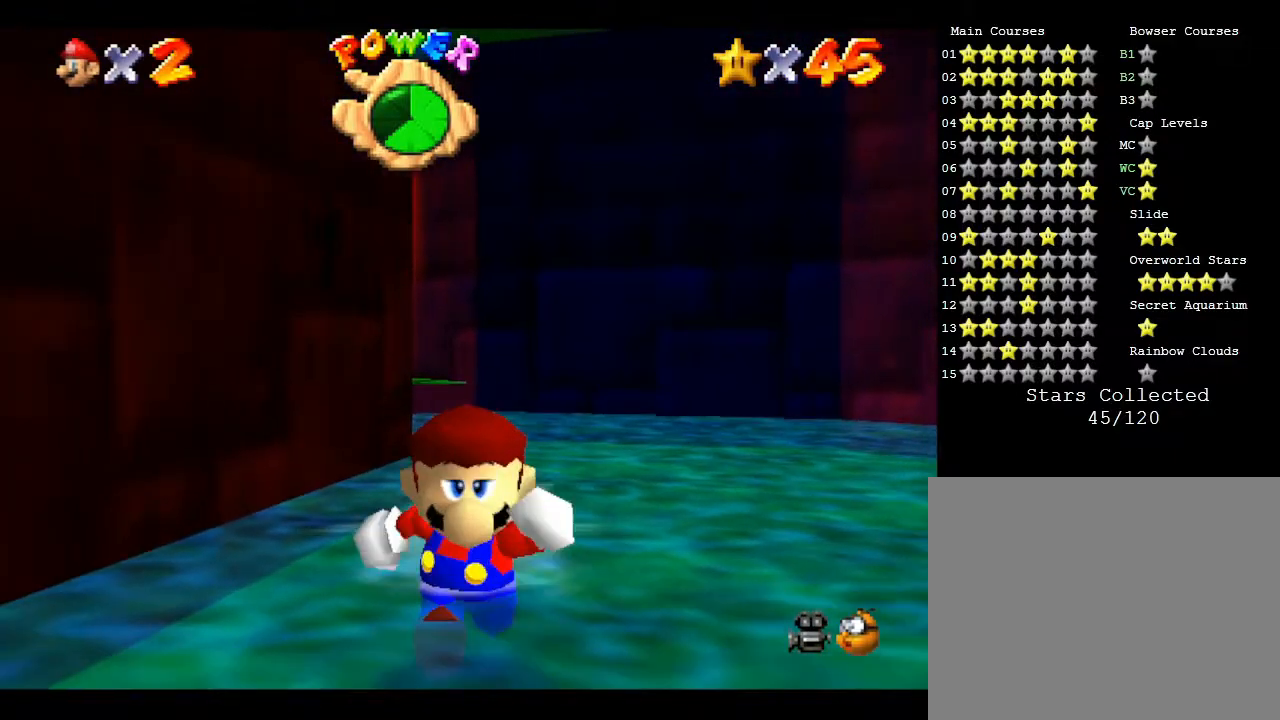
{"buttons": [], "left_stick": "down", "events": [[100, "left_stick", "down-left"], [167, "left_stick", "down"]]}
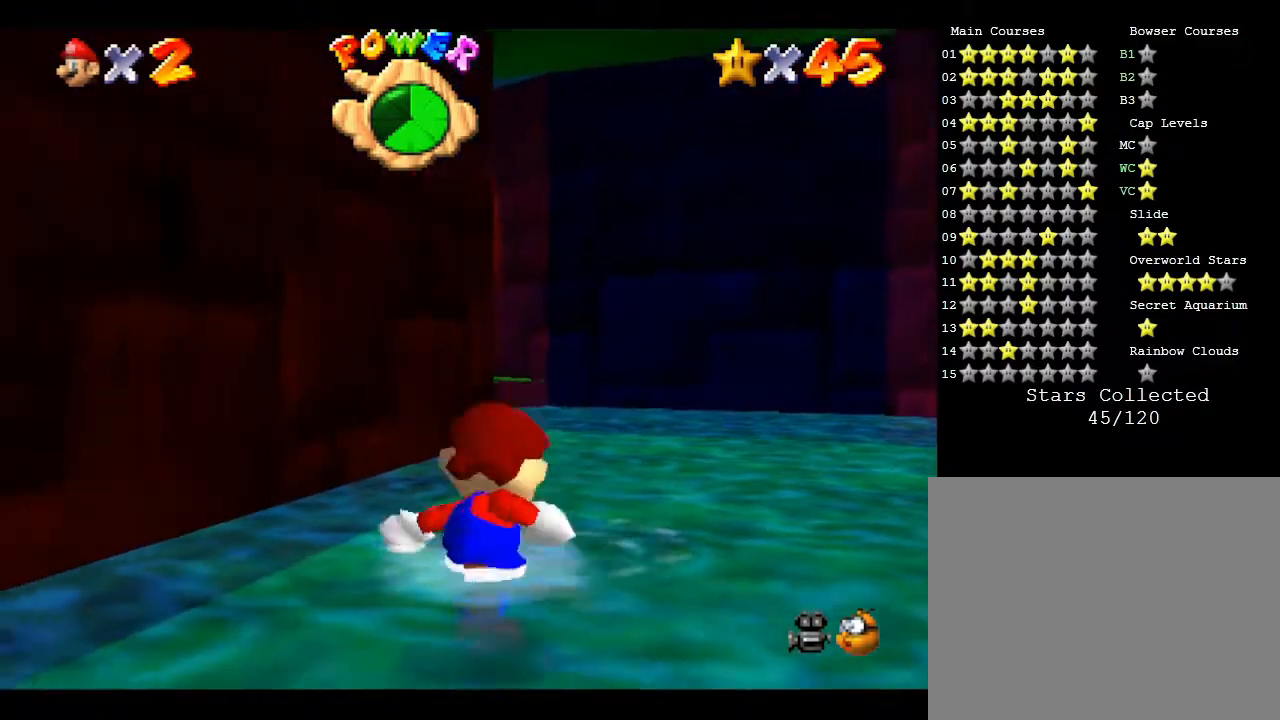
{"buttons": [], "left_stick": "down", "events": []}
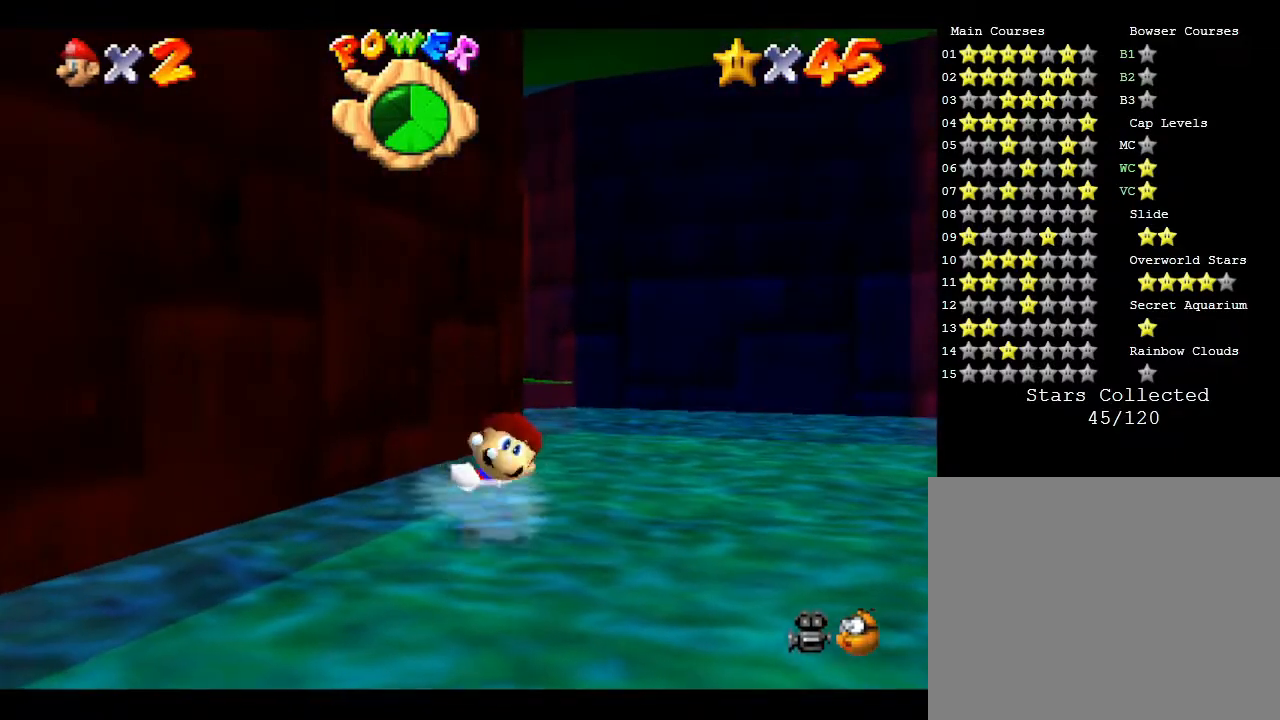
{"buttons": [], "left_stick": "down", "events": []}
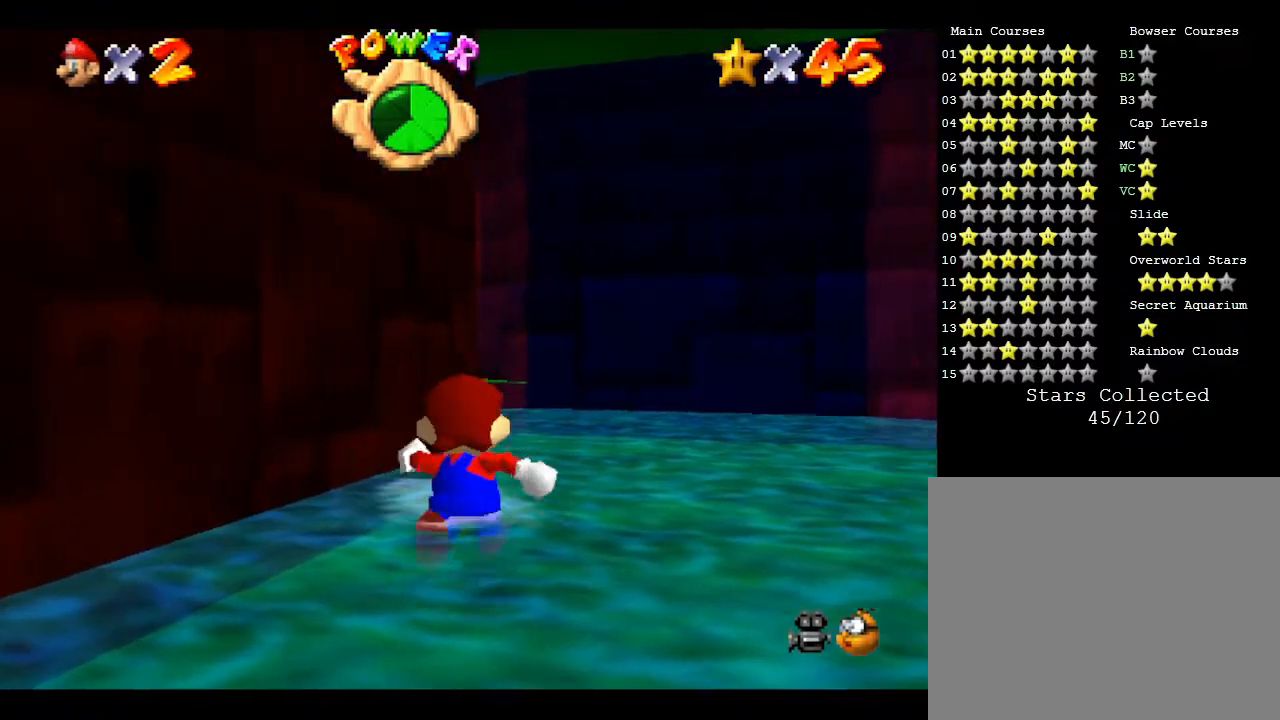
{"buttons": [], "left_stick": "up-left", "events": [[17, "left_stick", "down-right"], [317, "left_stick", "down"], [467, "left_stick", "up-left"]]}
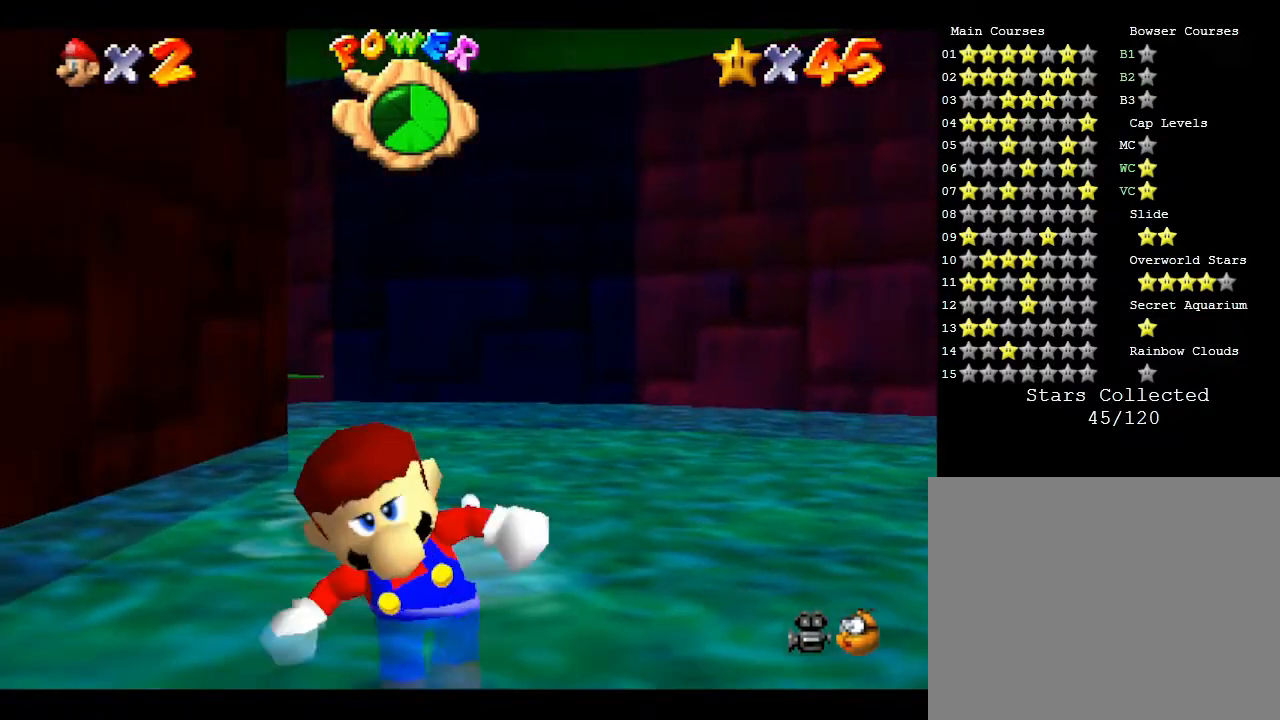
{"buttons": [], "left_stick": "up", "events": [[33, "left_stick", "up"]]}
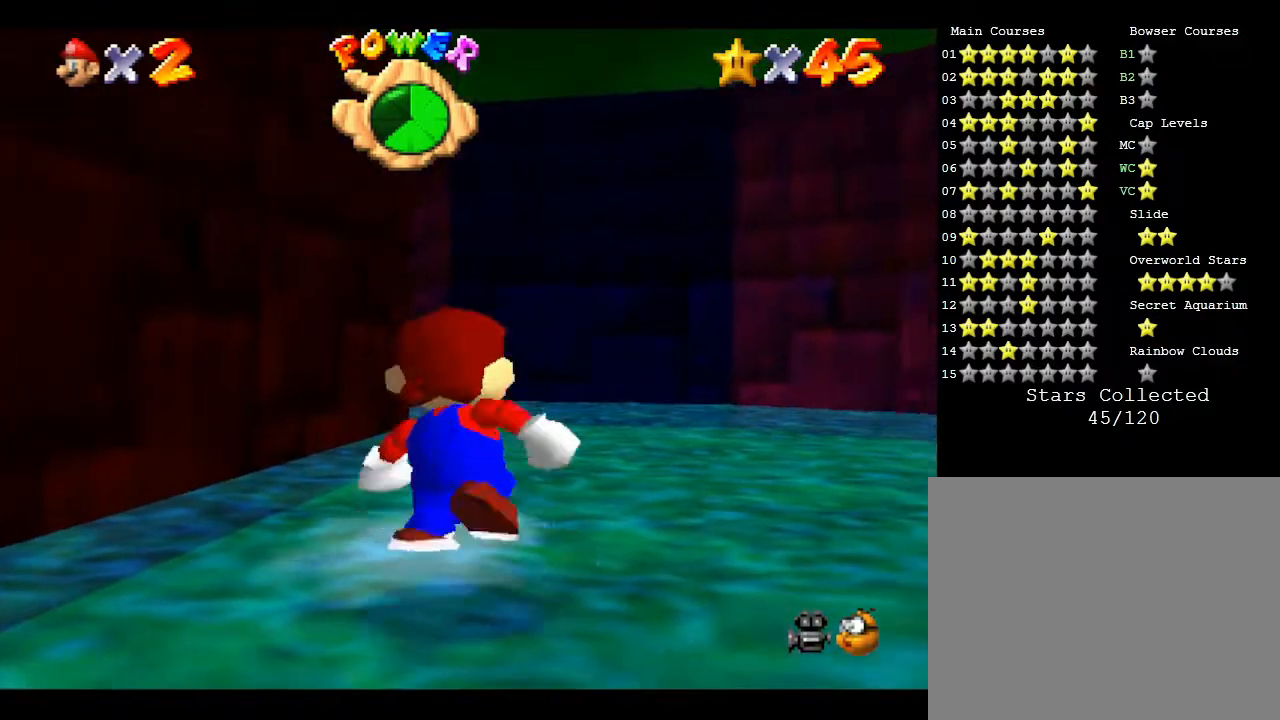
{"buttons": [], "left_stick": "up", "events": []}
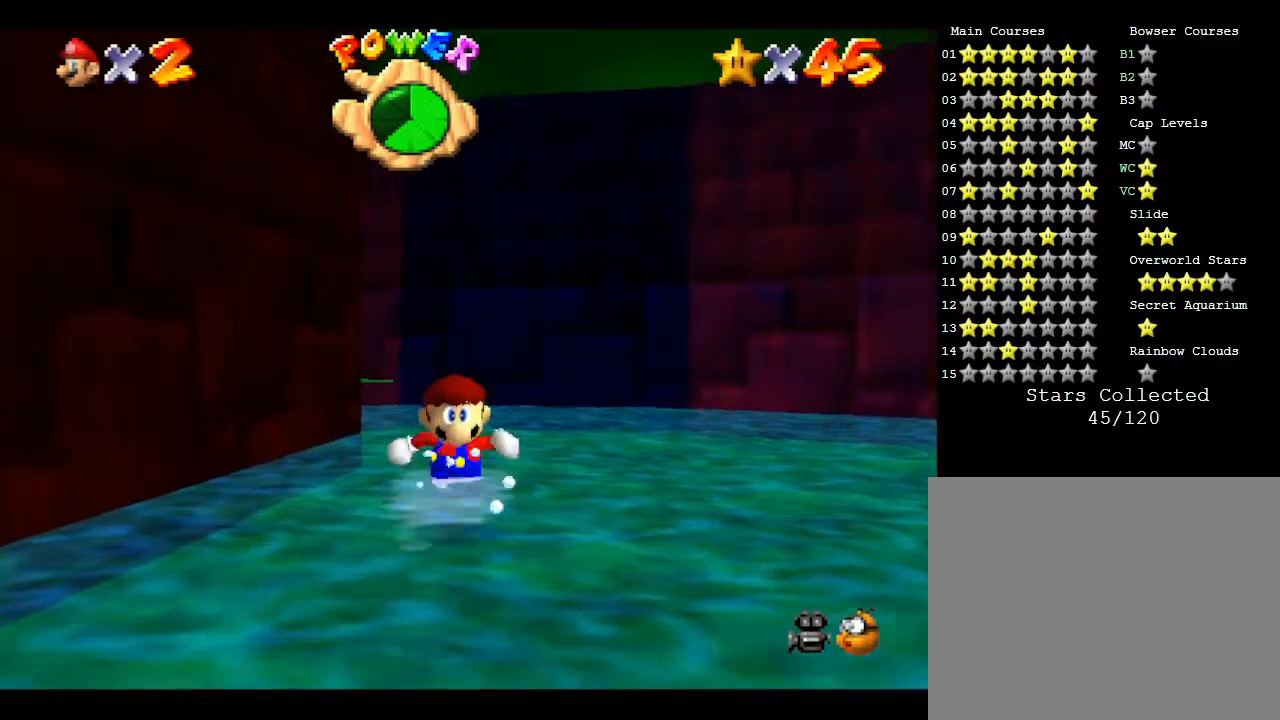
{"buttons": [], "left_stick": "up", "events": []}
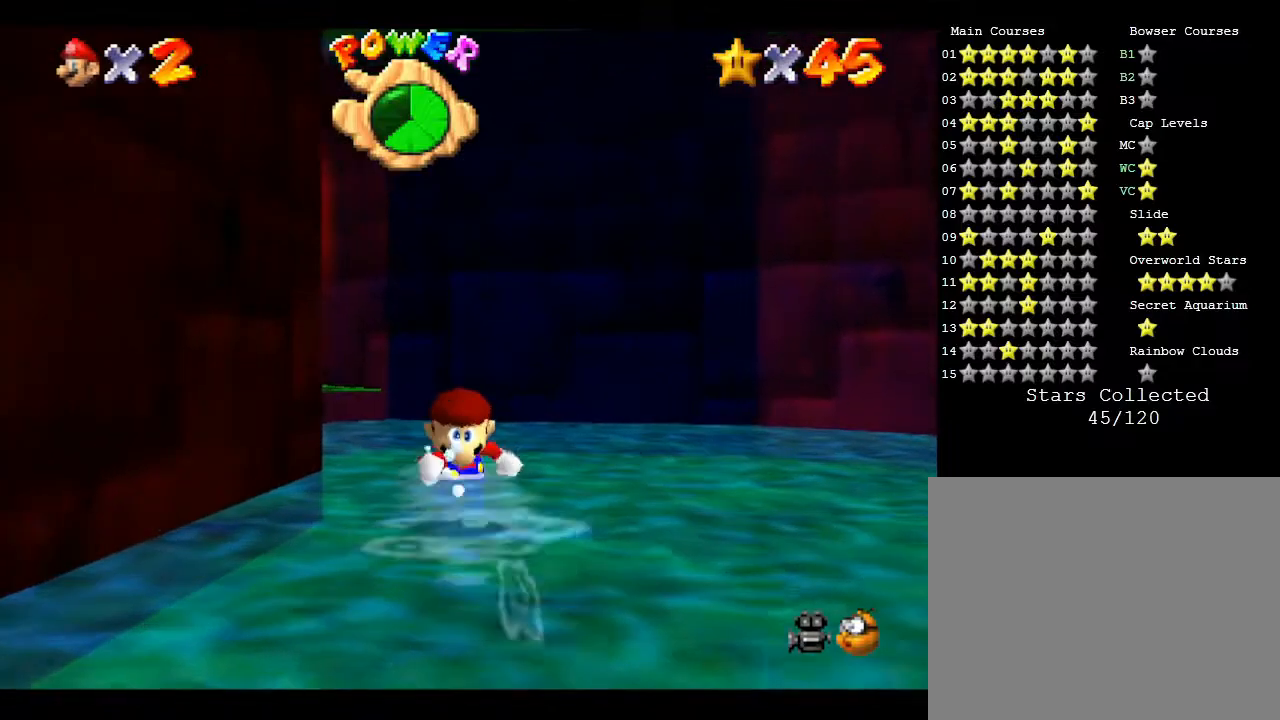
{"buttons": ["A"], "left_stick": "up-left", "events": [[233, "left_stick", "up-left"], [400, "A", "down"]]}
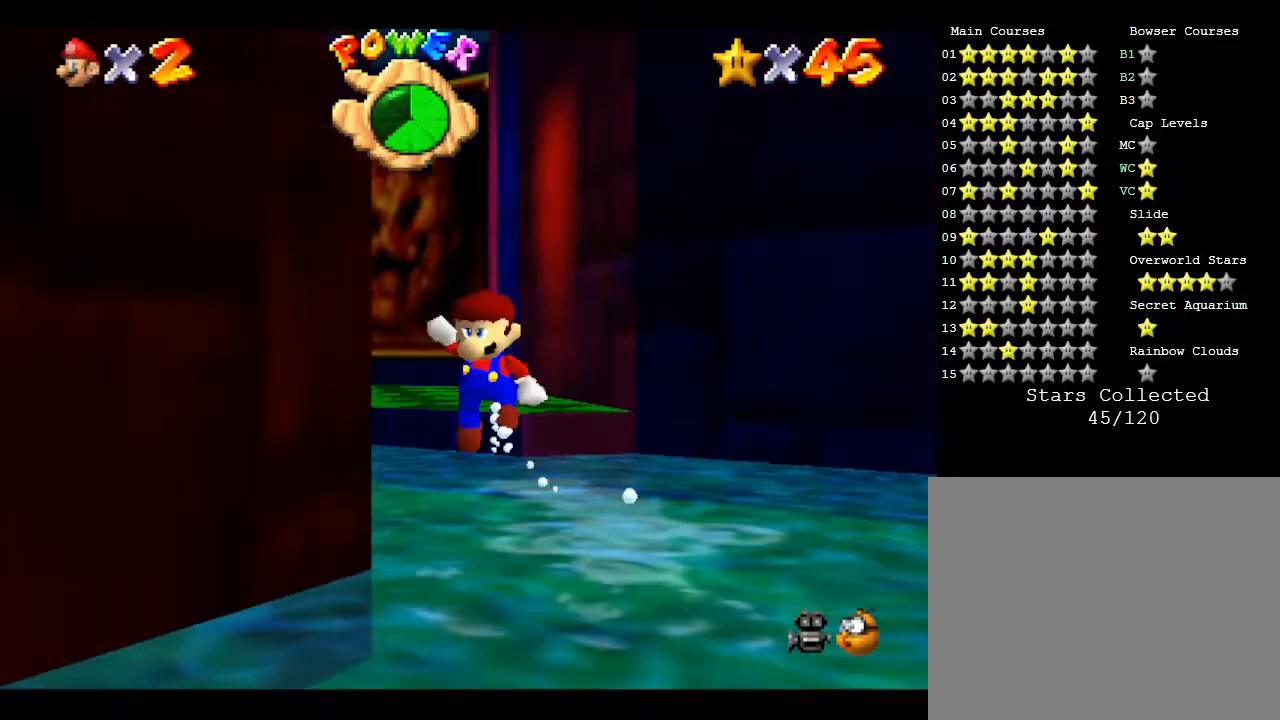
{"buttons": [], "left_stick": "up", "events": [[33, "left_stick", "up"], [450, "A", "up"]]}